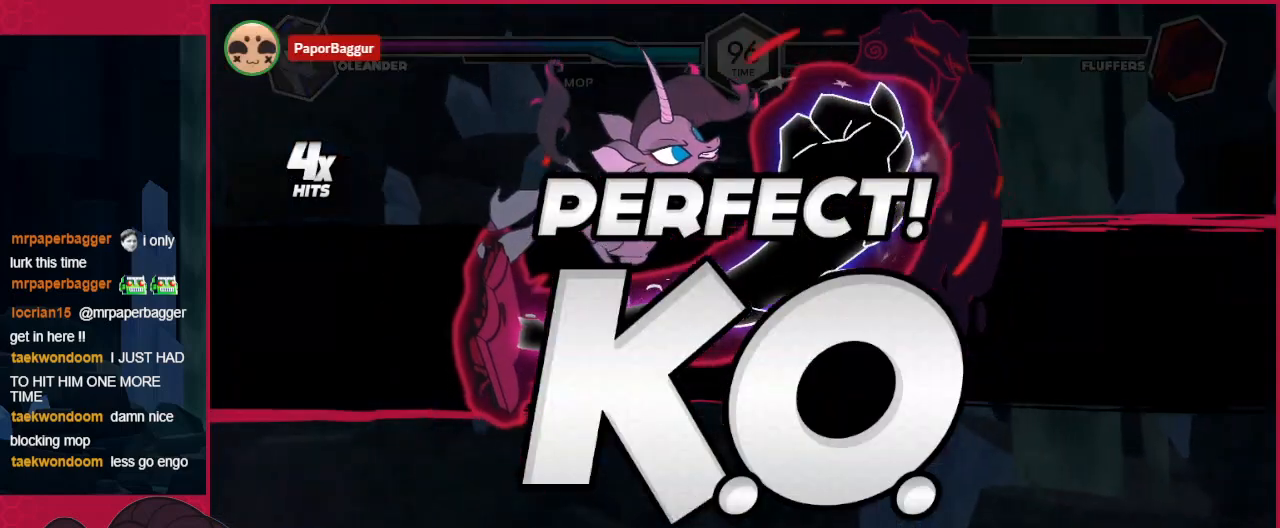
Gameplay with keyboard; each line is a JSON object with the keys held at the frame after it. "events" lists presses ("down") and releases ("up") of "a", "b", "c", "d", "down", "left", "right" and "up" between this image and that frame as [ms after this image, input, new state], when the widget could be followed in between. No other keys are recorded. Mouse input is not recorded.
{"keys": [], "events": []}
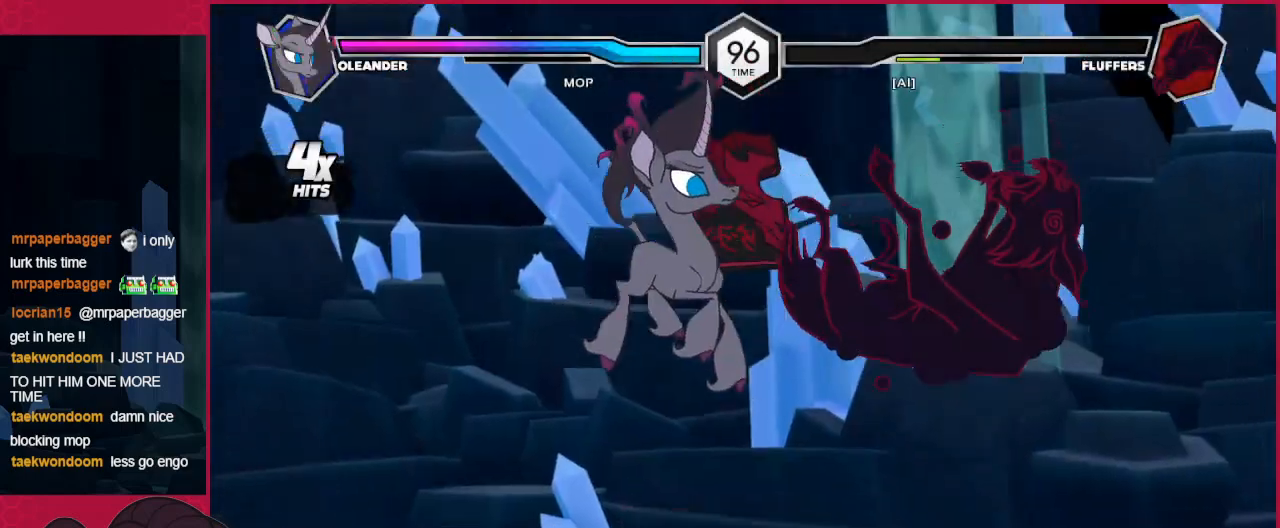
{"keys": [], "events": [[138, "down", "down"], [241, "down", "up"], [345, "down", "down"], [379, "down", "up"]]}
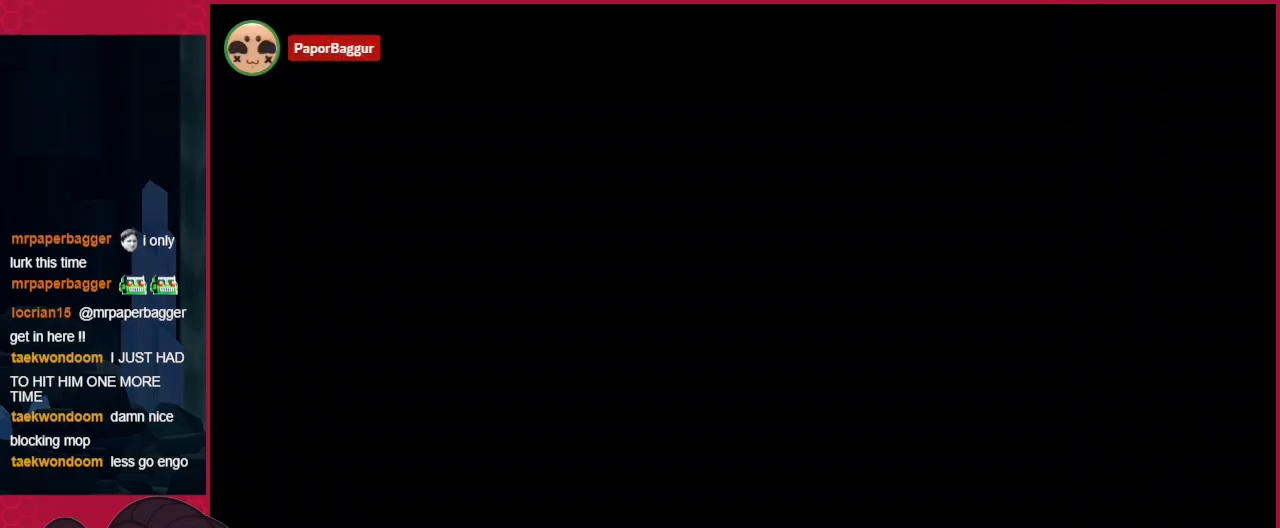
{"keys": [], "events": []}
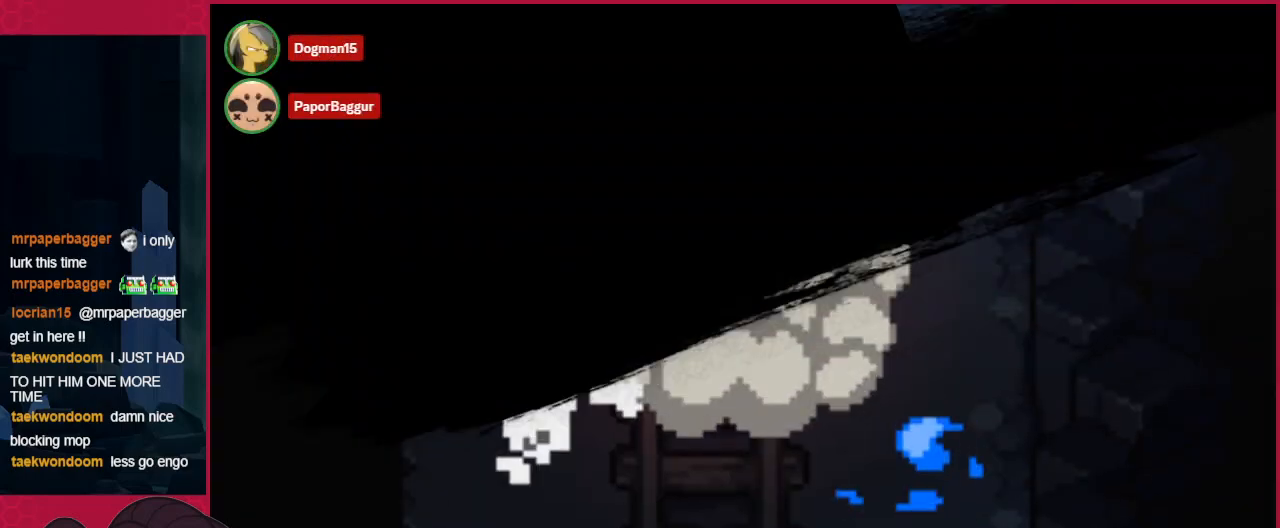
{"keys": ["down"], "events": [[378, "down", "down"]]}
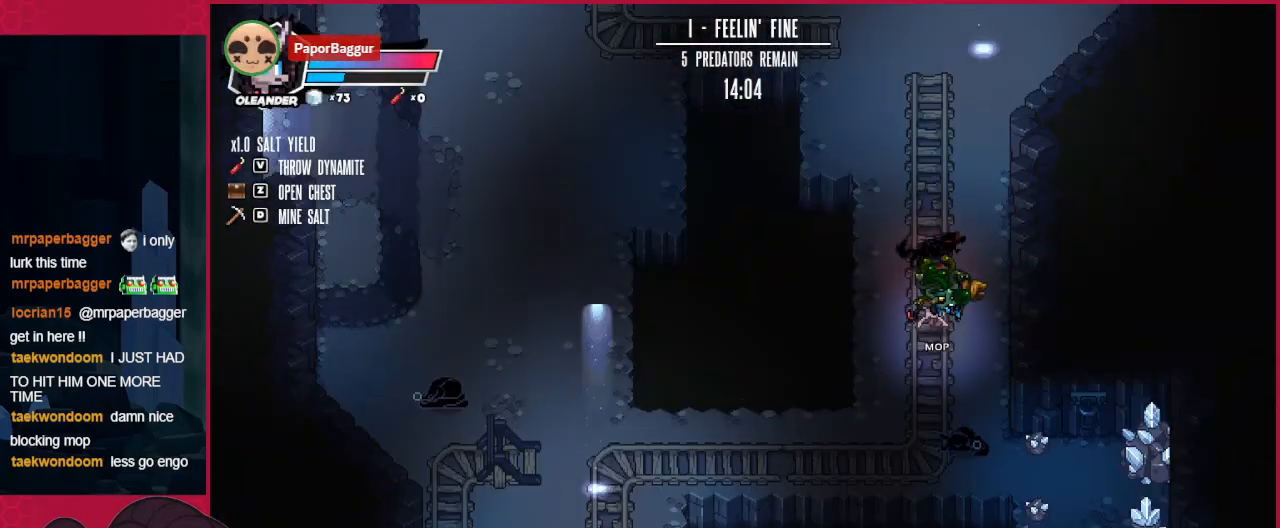
{"keys": ["right"], "events": [[344, "right", "down"], [482, "down", "up"]]}
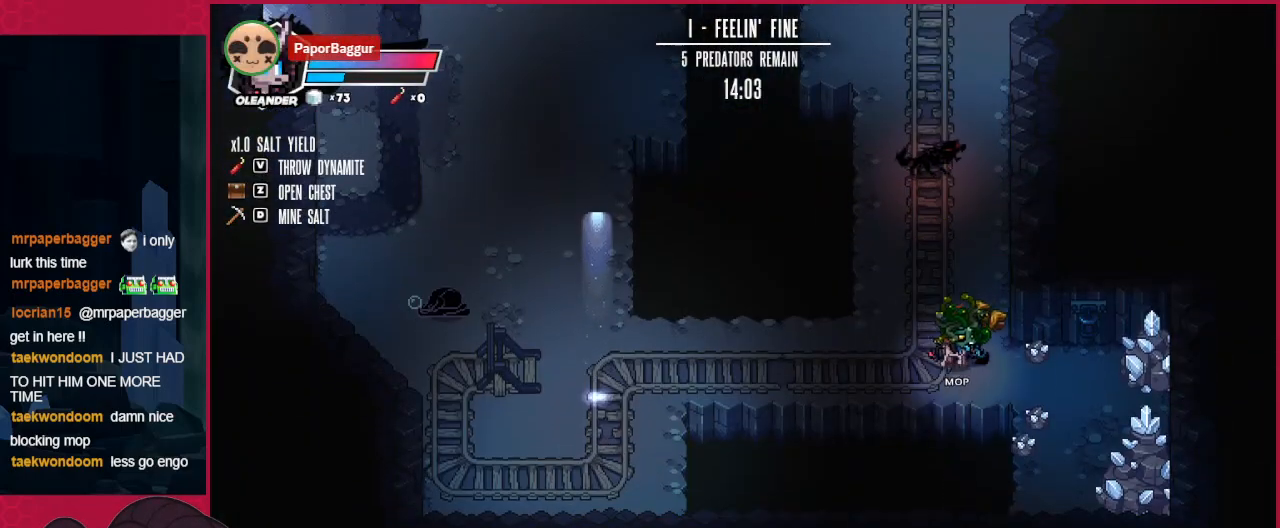
{"keys": ["down"], "events": [[207, "right", "up"], [482, "down", "down"]]}
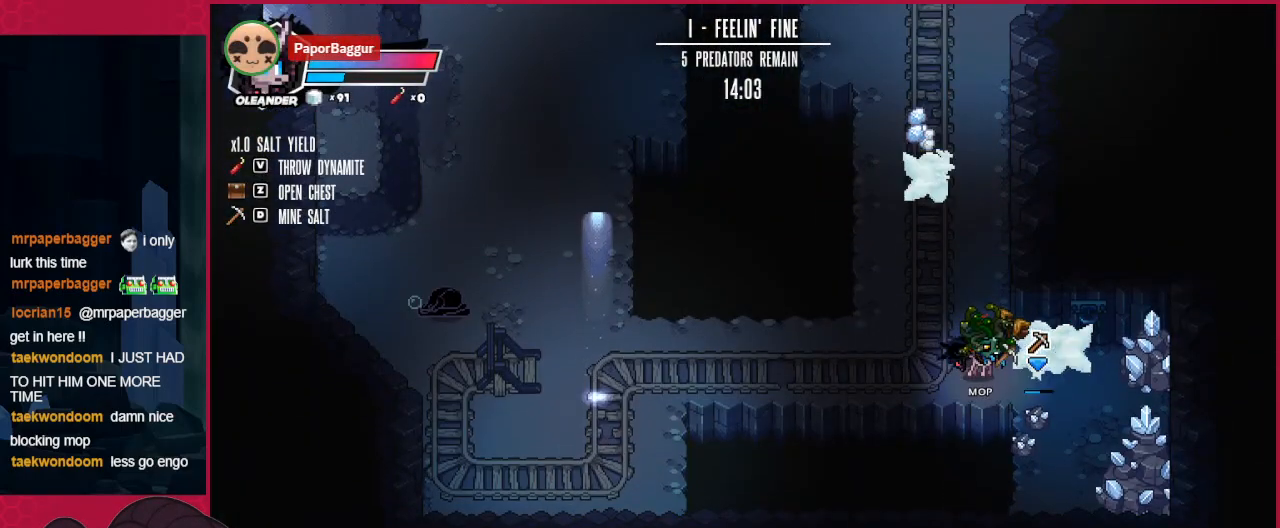
{"keys": ["down"], "events": []}
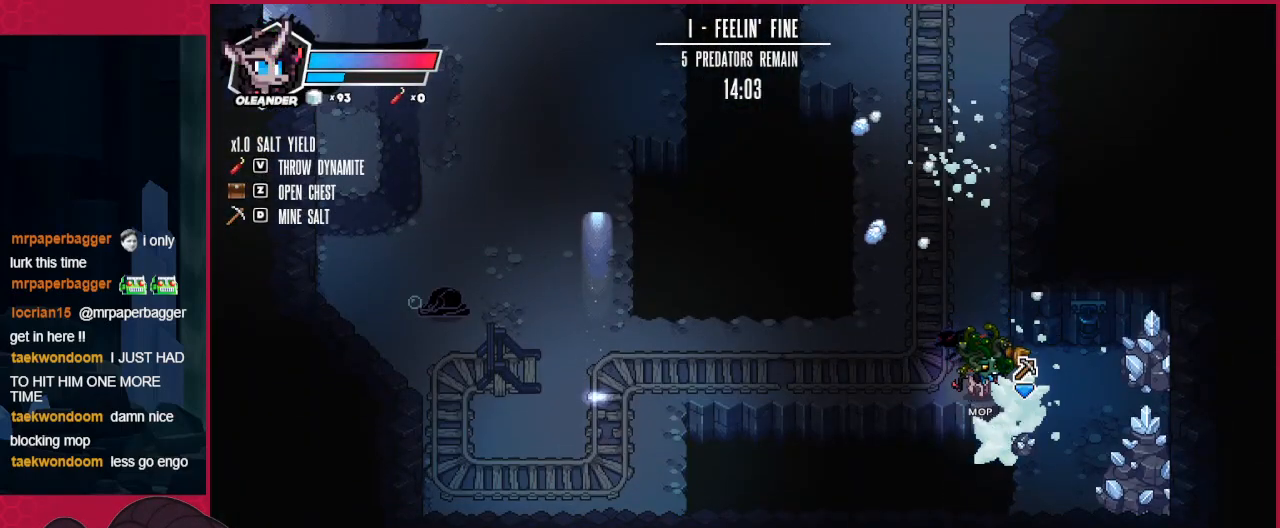
{"keys": ["right"], "events": [[104, "right", "down"], [241, "down", "up"]]}
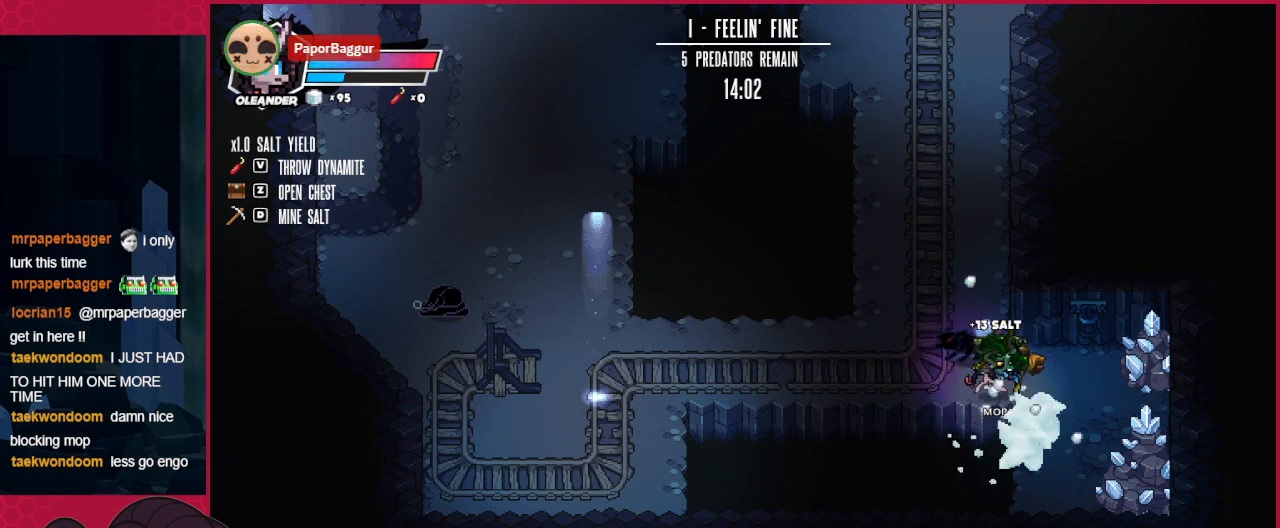
{"keys": [], "events": [[310, "up", "down"], [516, "right", "up"], [516, "up", "up"]]}
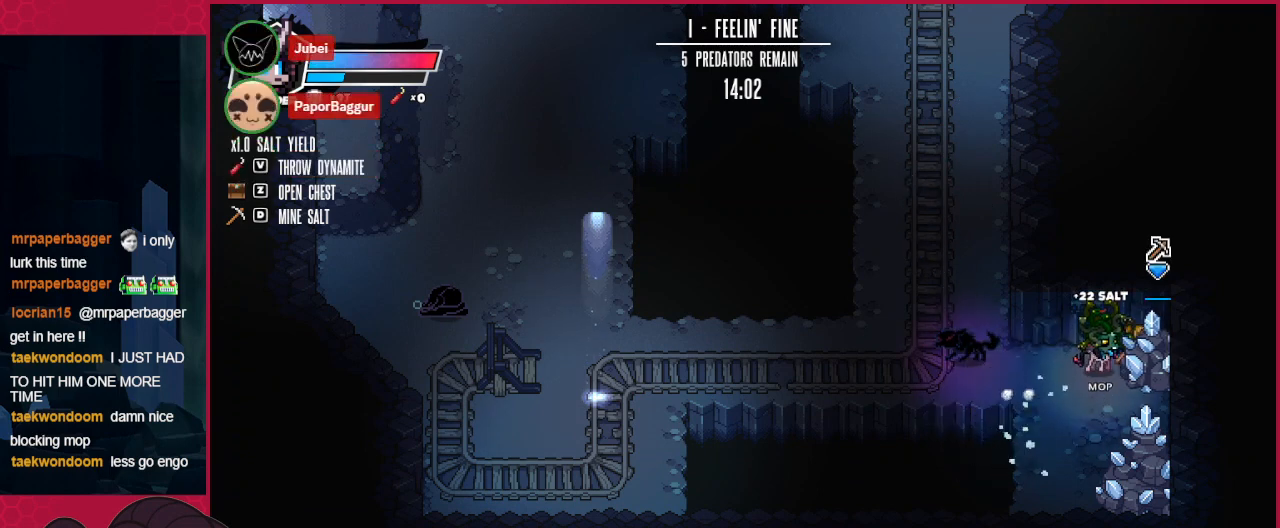
{"keys": [], "events": []}
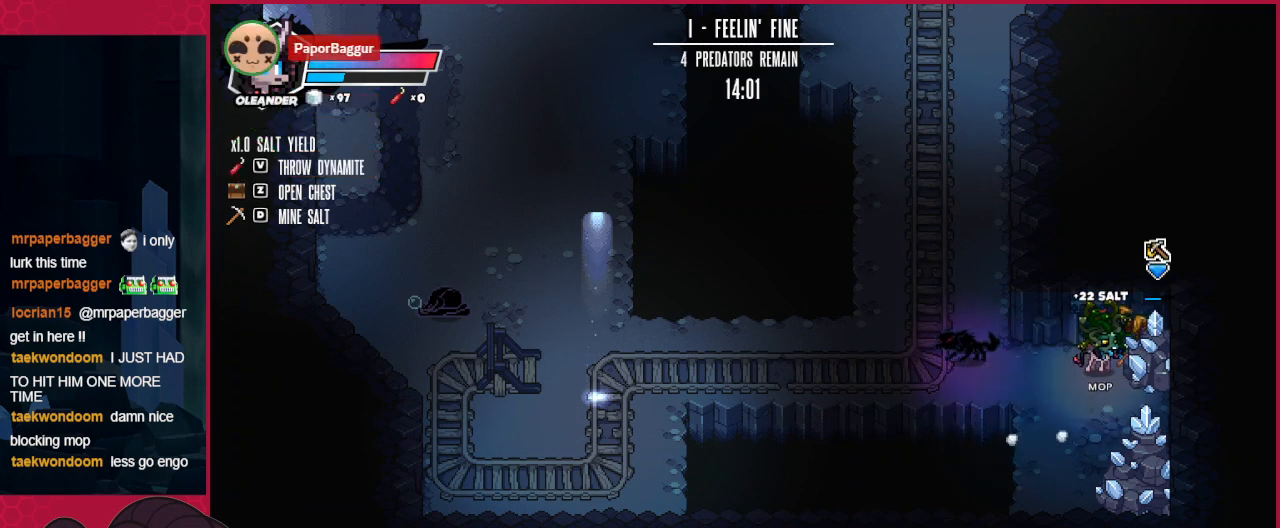
{"keys": ["down"], "events": [[482, "down", "down"]]}
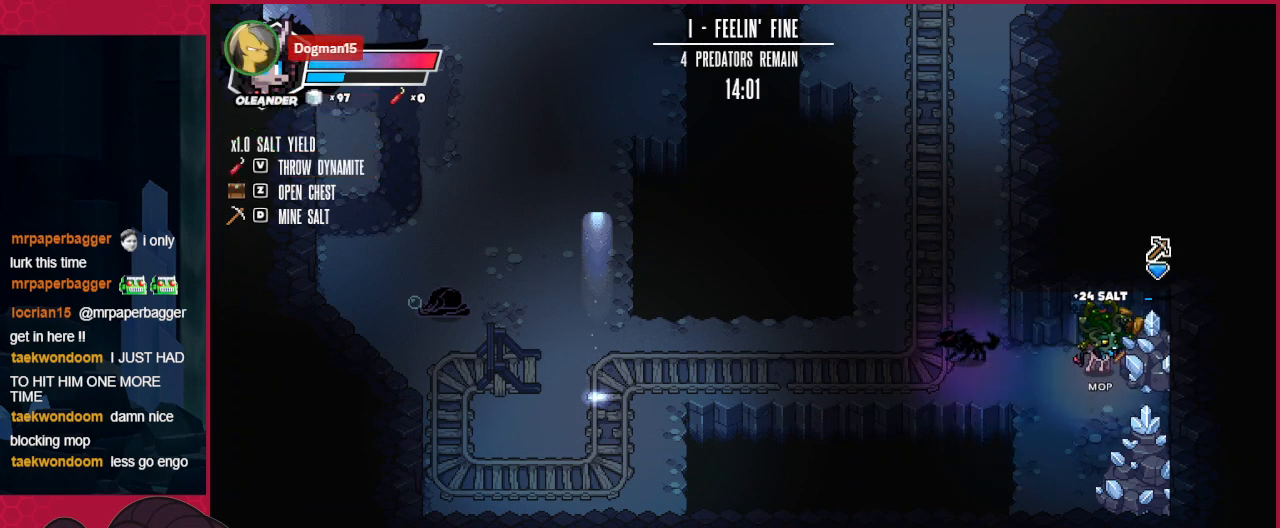
{"keys": ["down", "left"], "events": [[137, "left", "down"]]}
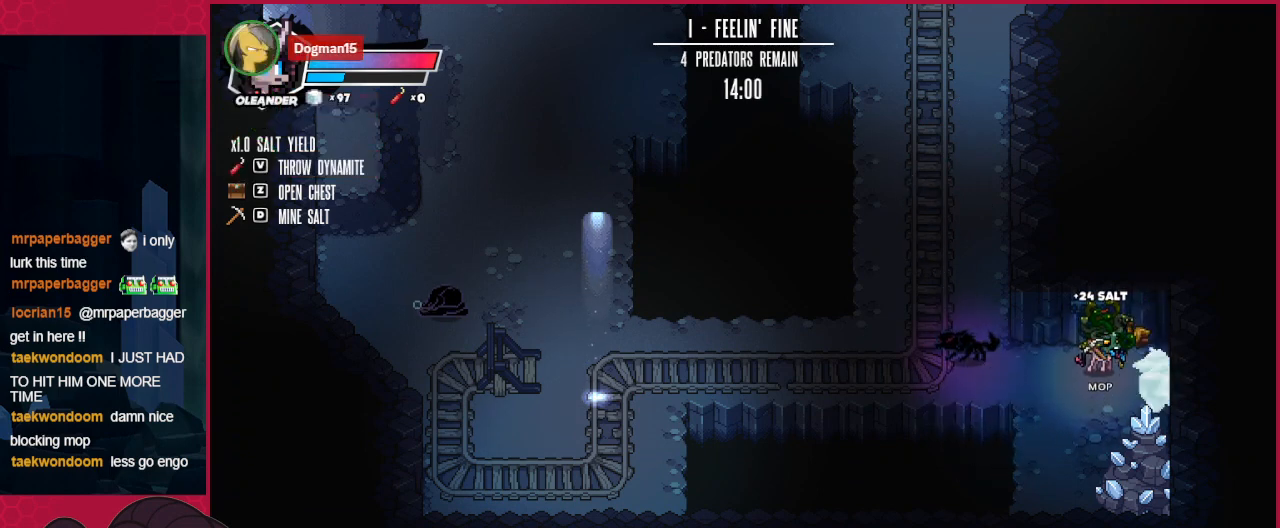
{"keys": ["down", "right"], "events": [[137, "left", "up"], [516, "right", "down"]]}
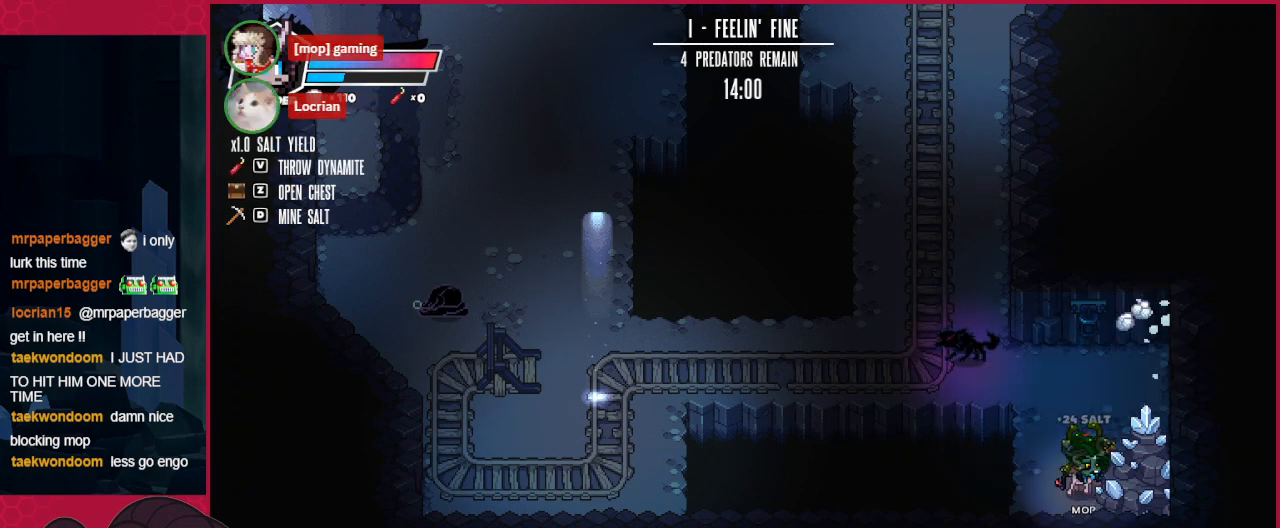
{"keys": [], "events": [[448, "down", "up"], [448, "right", "up"]]}
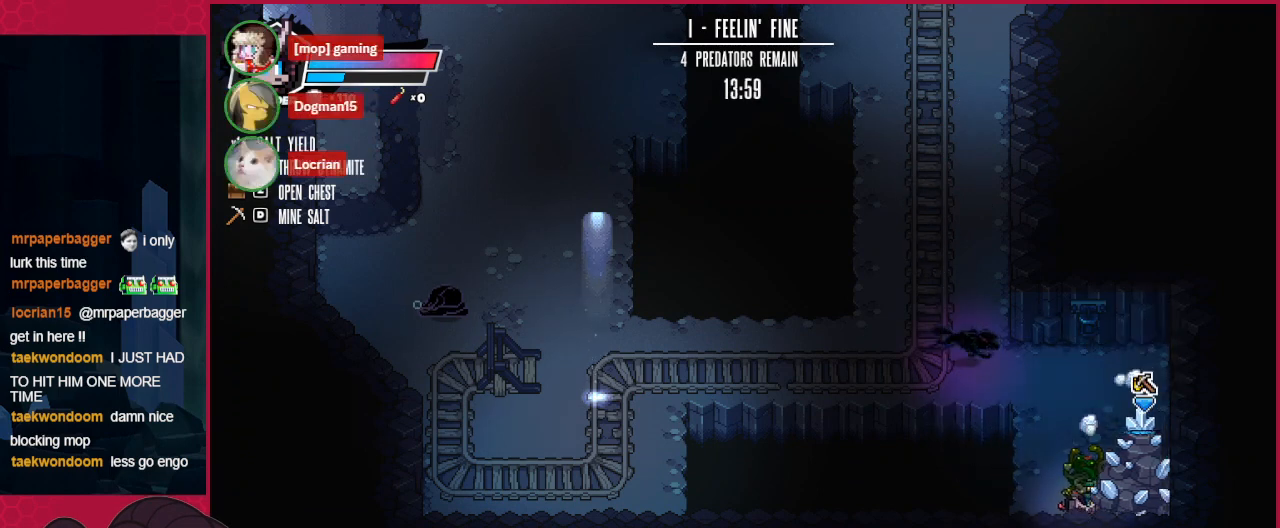
{"keys": [], "events": []}
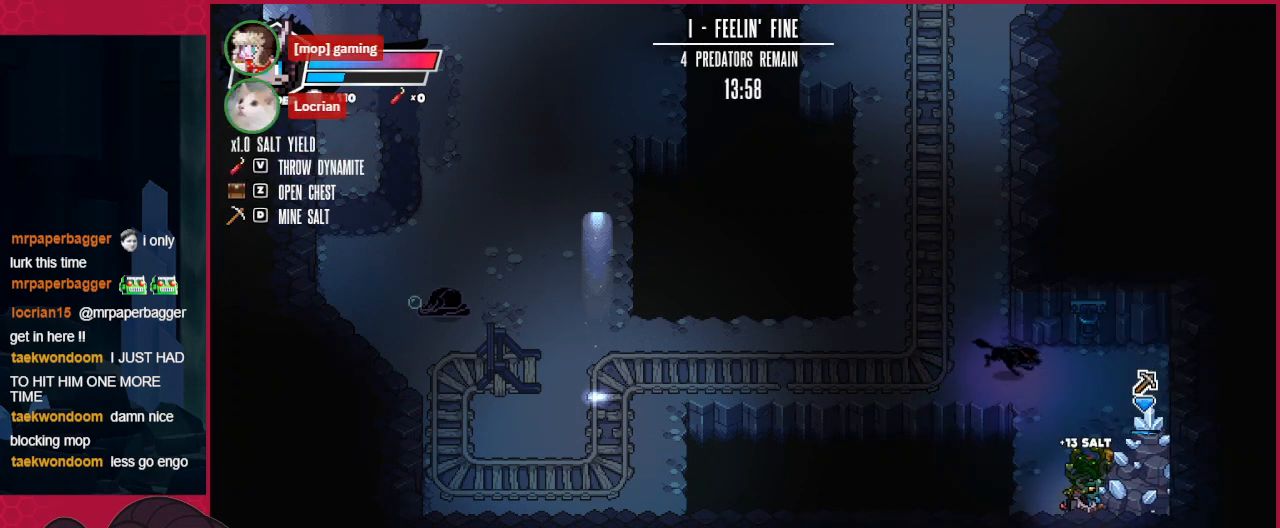
{"keys": [], "events": []}
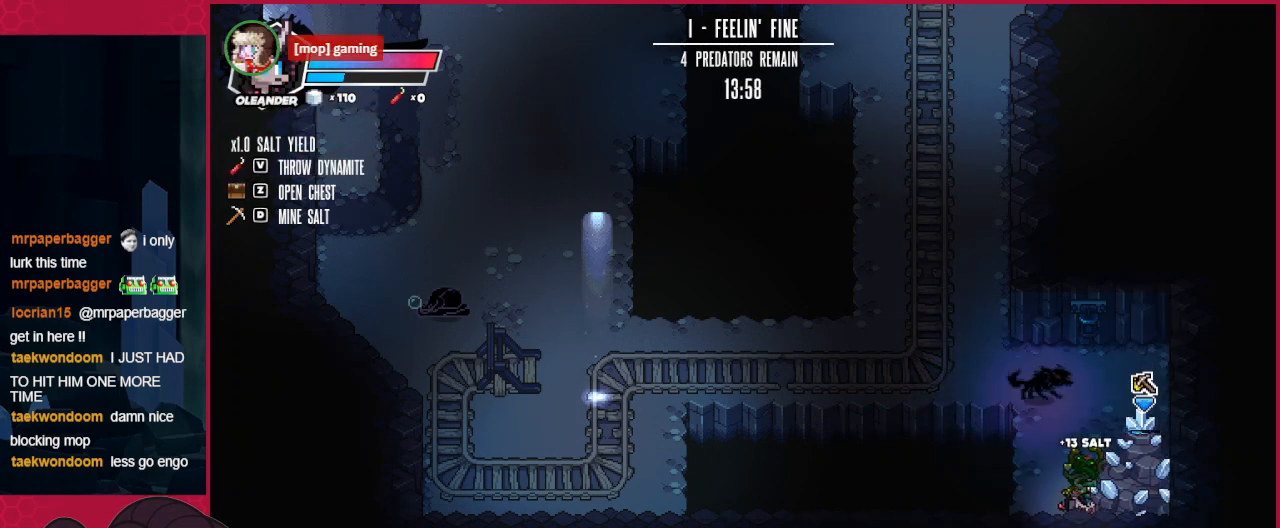
{"keys": ["right", "up"], "events": [[241, "right", "down"], [345, "up", "down"]]}
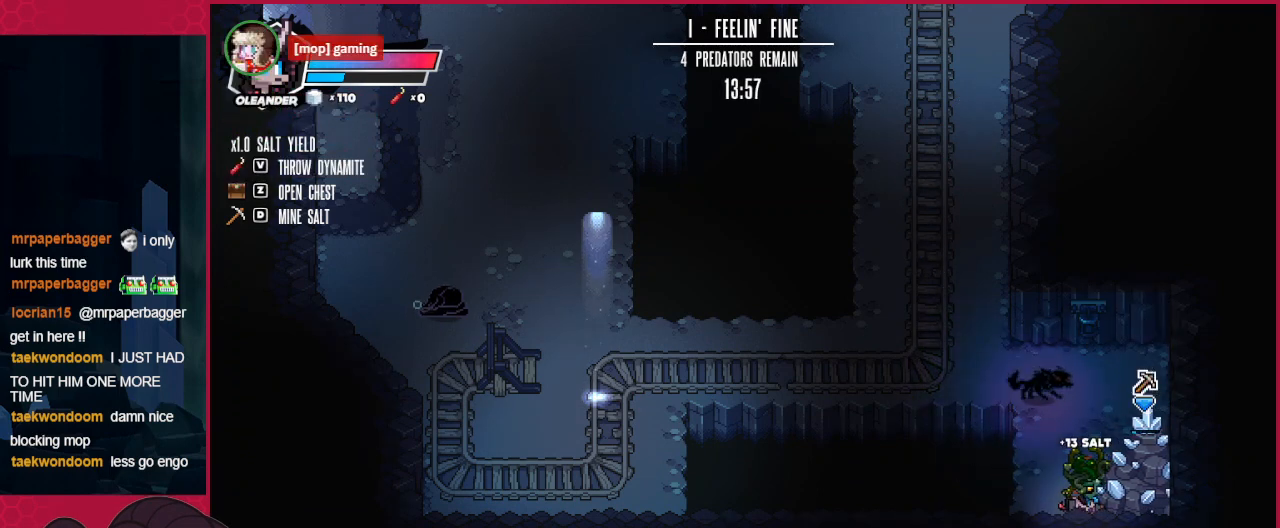
{"keys": ["right", "up"], "events": []}
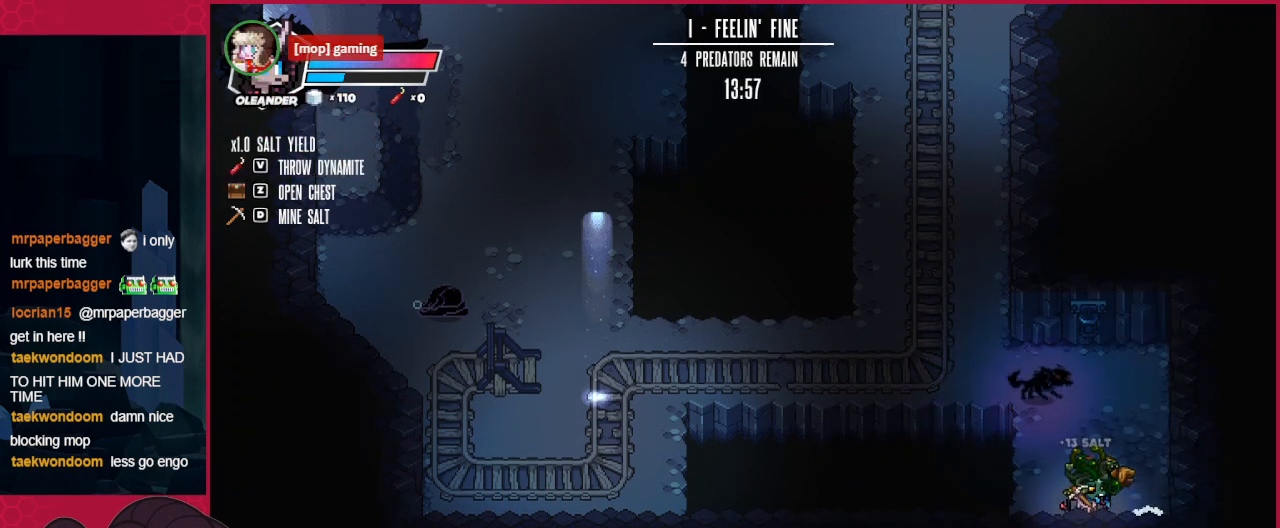
{"keys": ["left", "up"], "events": [[172, "right", "up"], [206, "left", "down"]]}
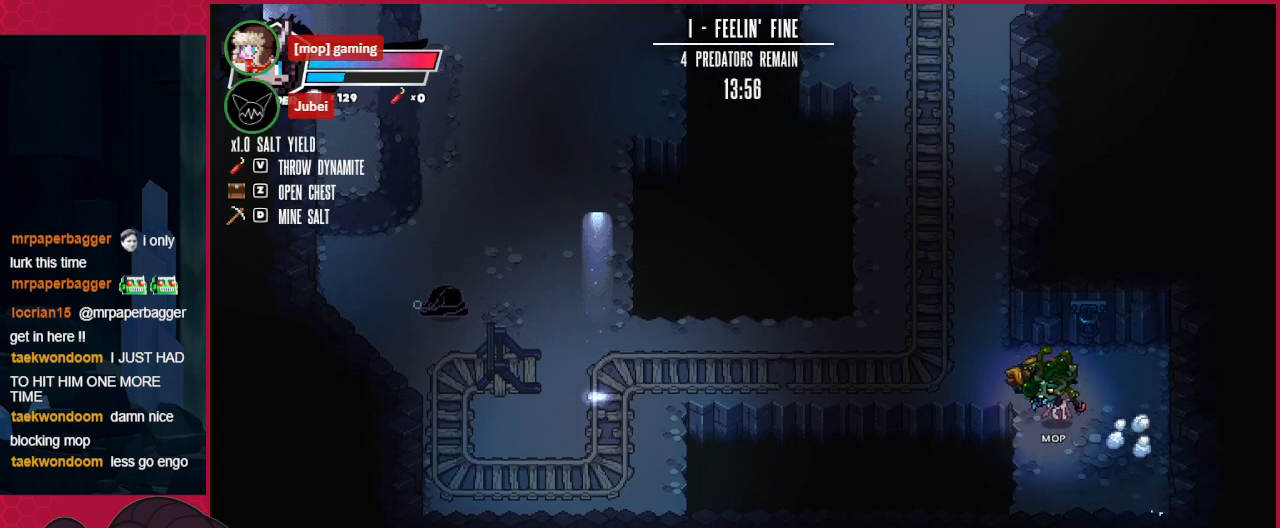
{"keys": [], "events": [[172, "left", "up"], [172, "up", "up"]]}
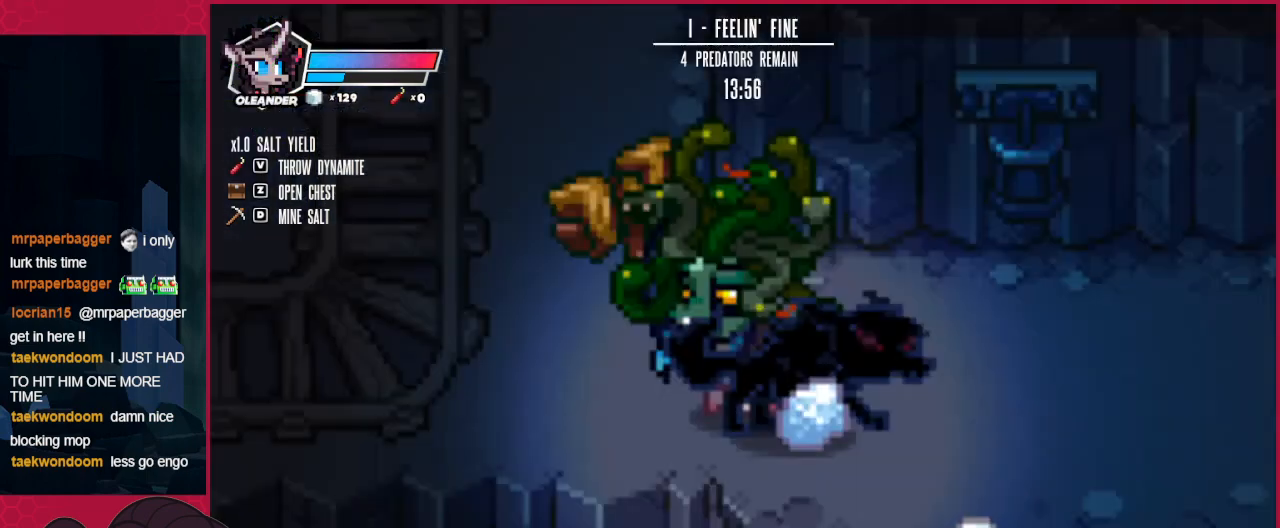
{"keys": [], "events": []}
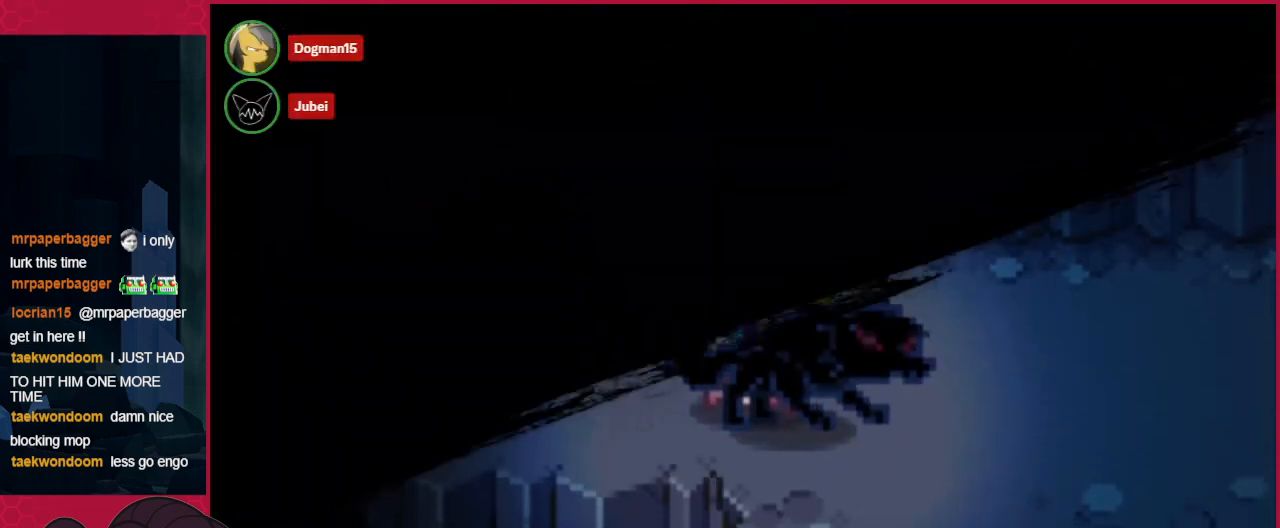
{"keys": [], "events": []}
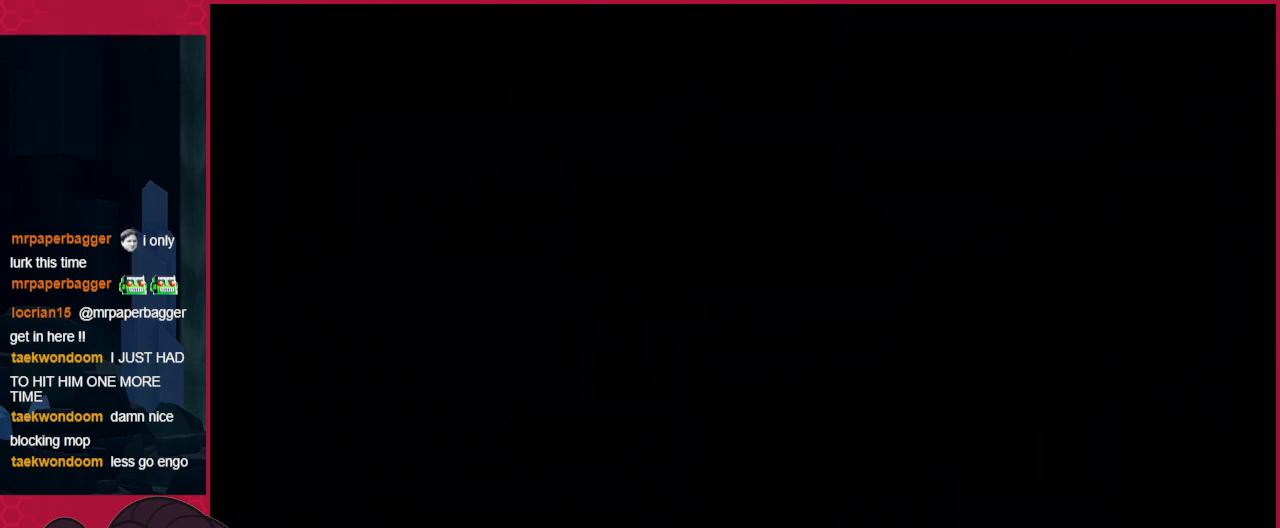
{"keys": ["down"], "events": [[414, "down", "down"]]}
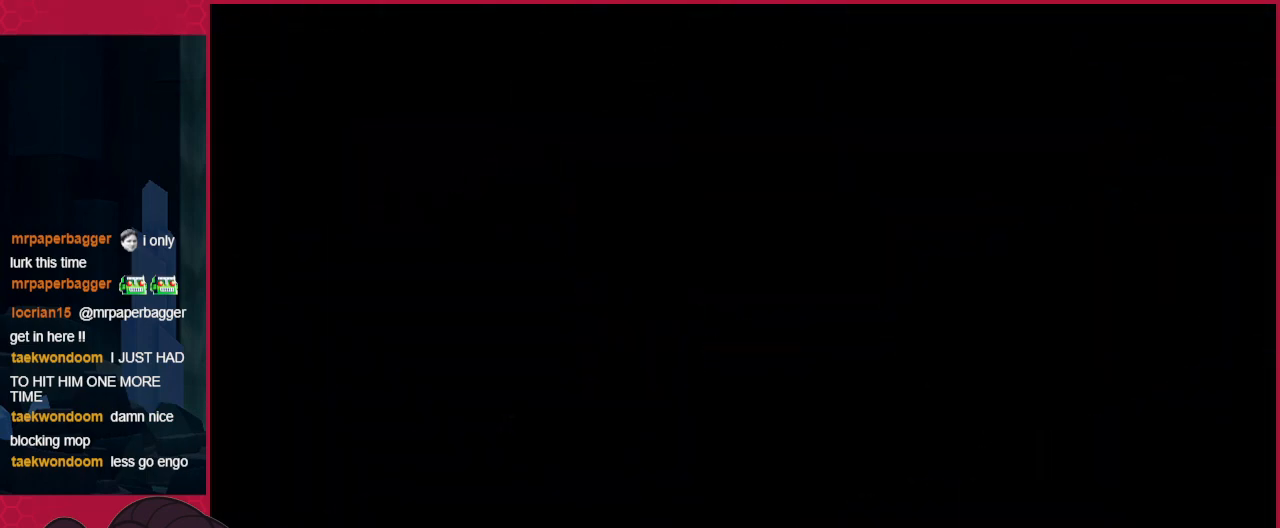
{"keys": ["down"], "events": []}
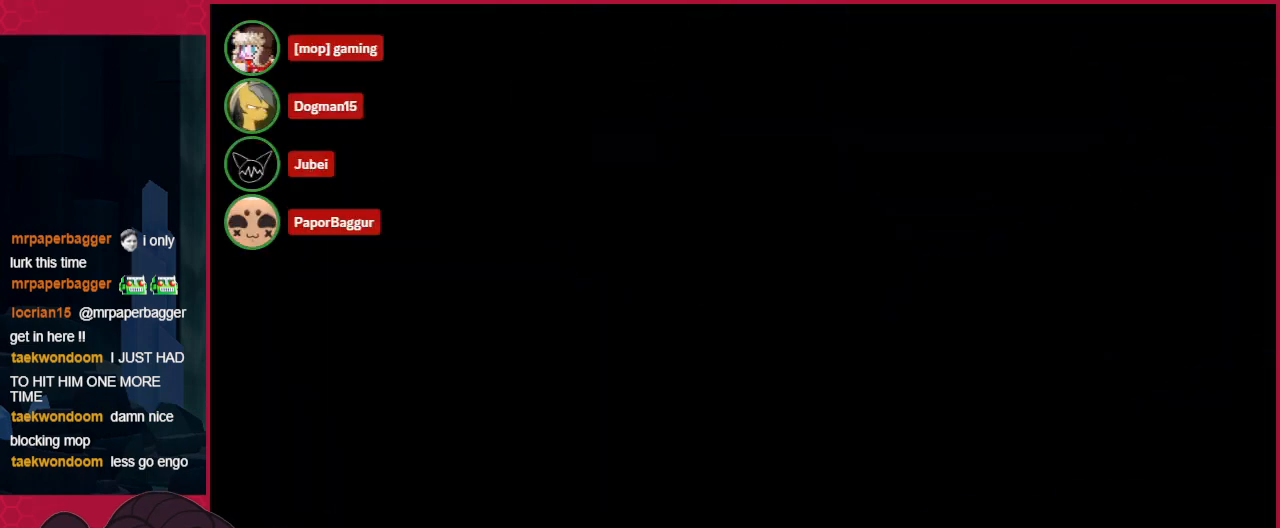
{"keys": ["down"], "events": []}
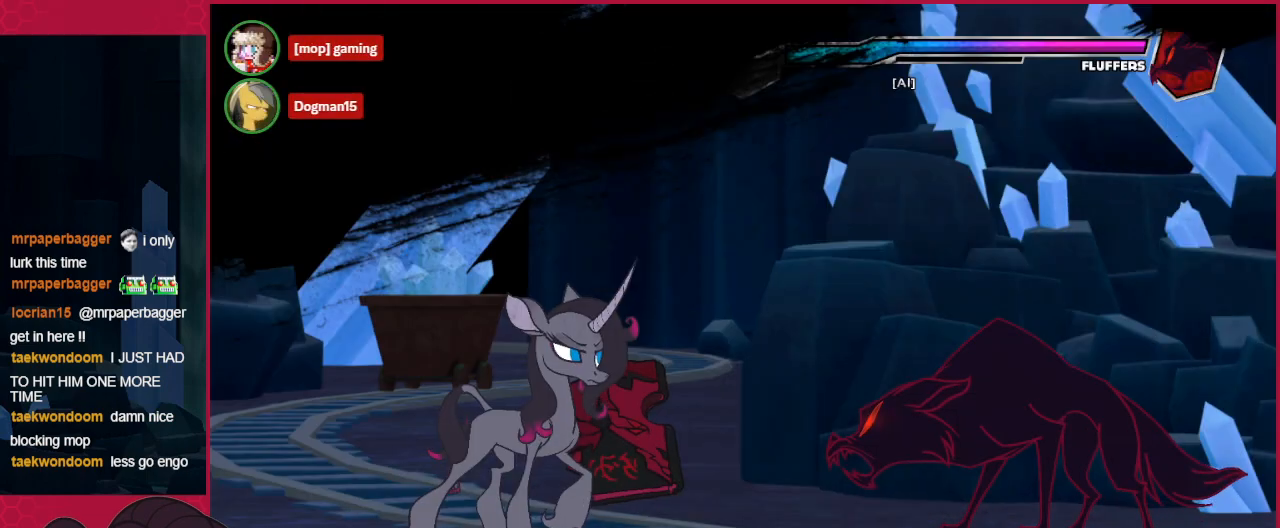
{"keys": ["c", "down"], "events": [[138, "c", "down"], [241, "c", "up"], [310, "c", "down"]]}
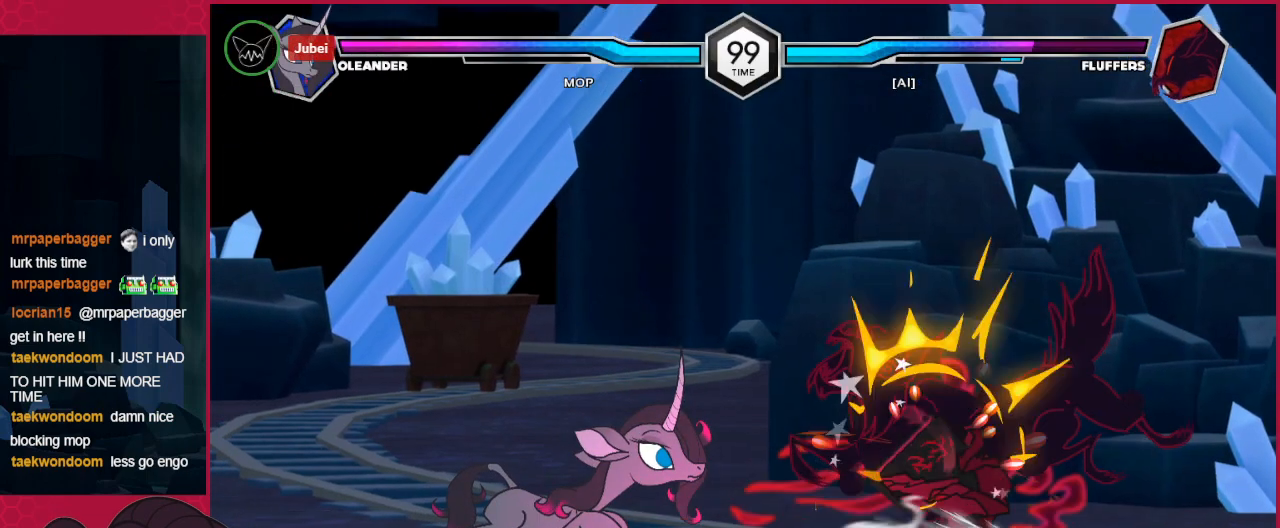
{"keys": [], "events": [[138, "down", "up"], [207, "c", "up"], [448, "right", "down"], [517, "right", "up"]]}
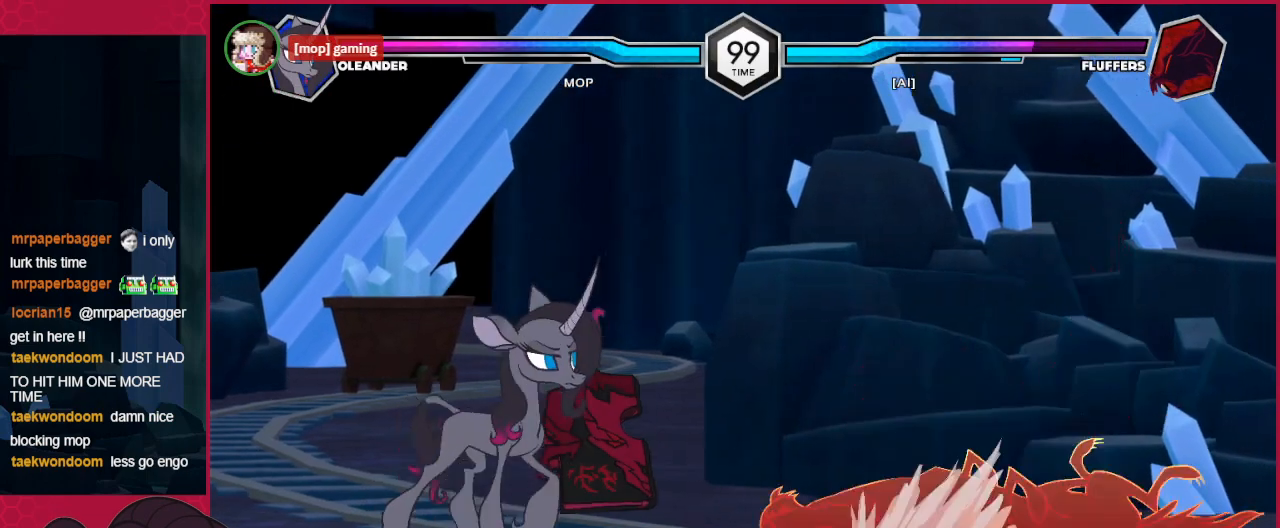
{"keys": [], "events": [[103, "right", "down"], [172, "right", "up"], [378, "right", "down"], [413, "right", "up"]]}
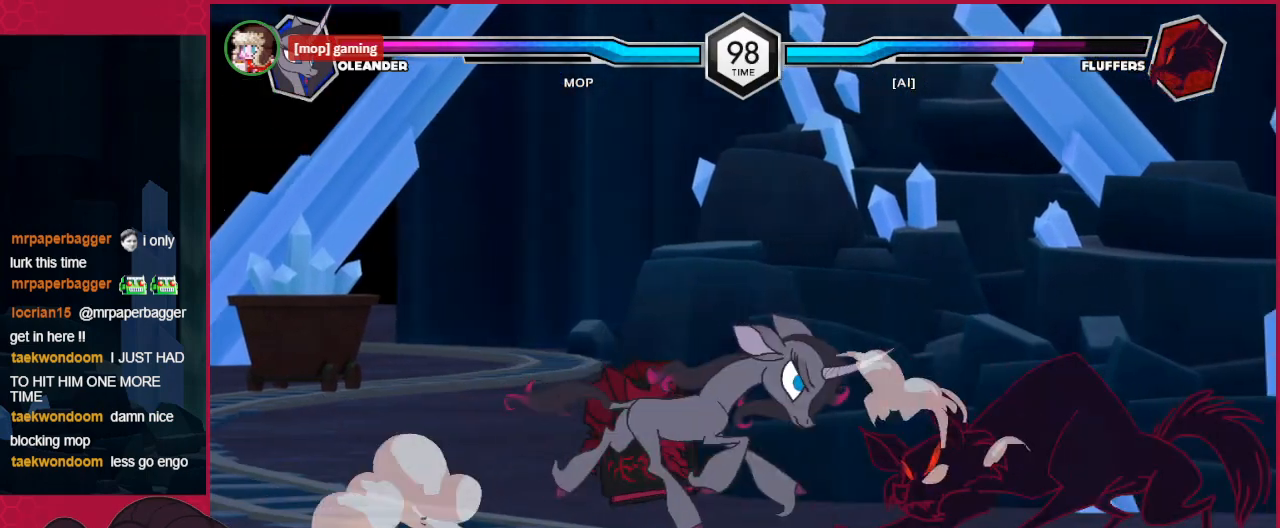
{"keys": ["down"], "events": [[34, "a", "down"], [68, "down", "down"], [172, "a", "up"], [241, "c", "down"], [275, "down", "up"], [413, "c", "up"], [447, "down", "down"]]}
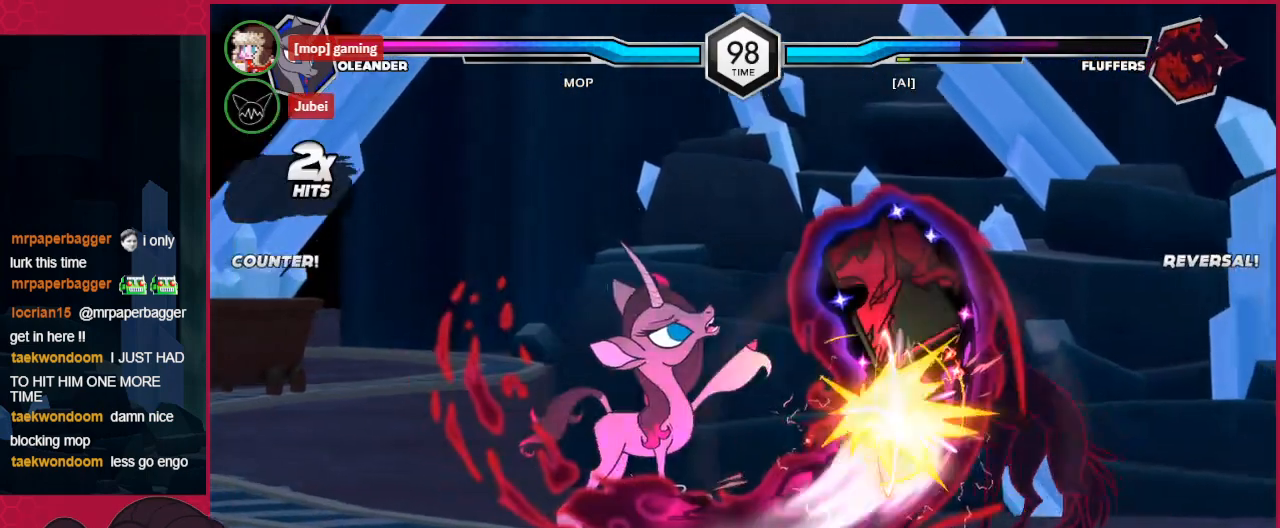
{"keys": ["c", "down", "right"], "events": [[69, "c", "down"], [241, "c", "up"], [241, "right", "down"], [448, "c", "down"]]}
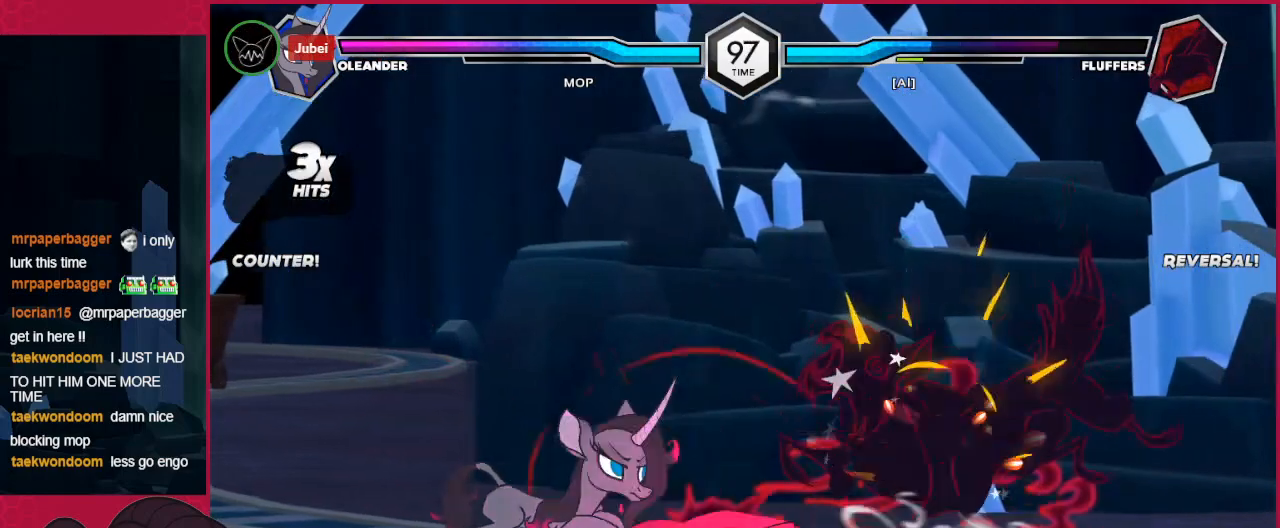
{"keys": ["right", "up"], "events": [[69, "down", "up"], [138, "c", "up"], [276, "up", "down"]]}